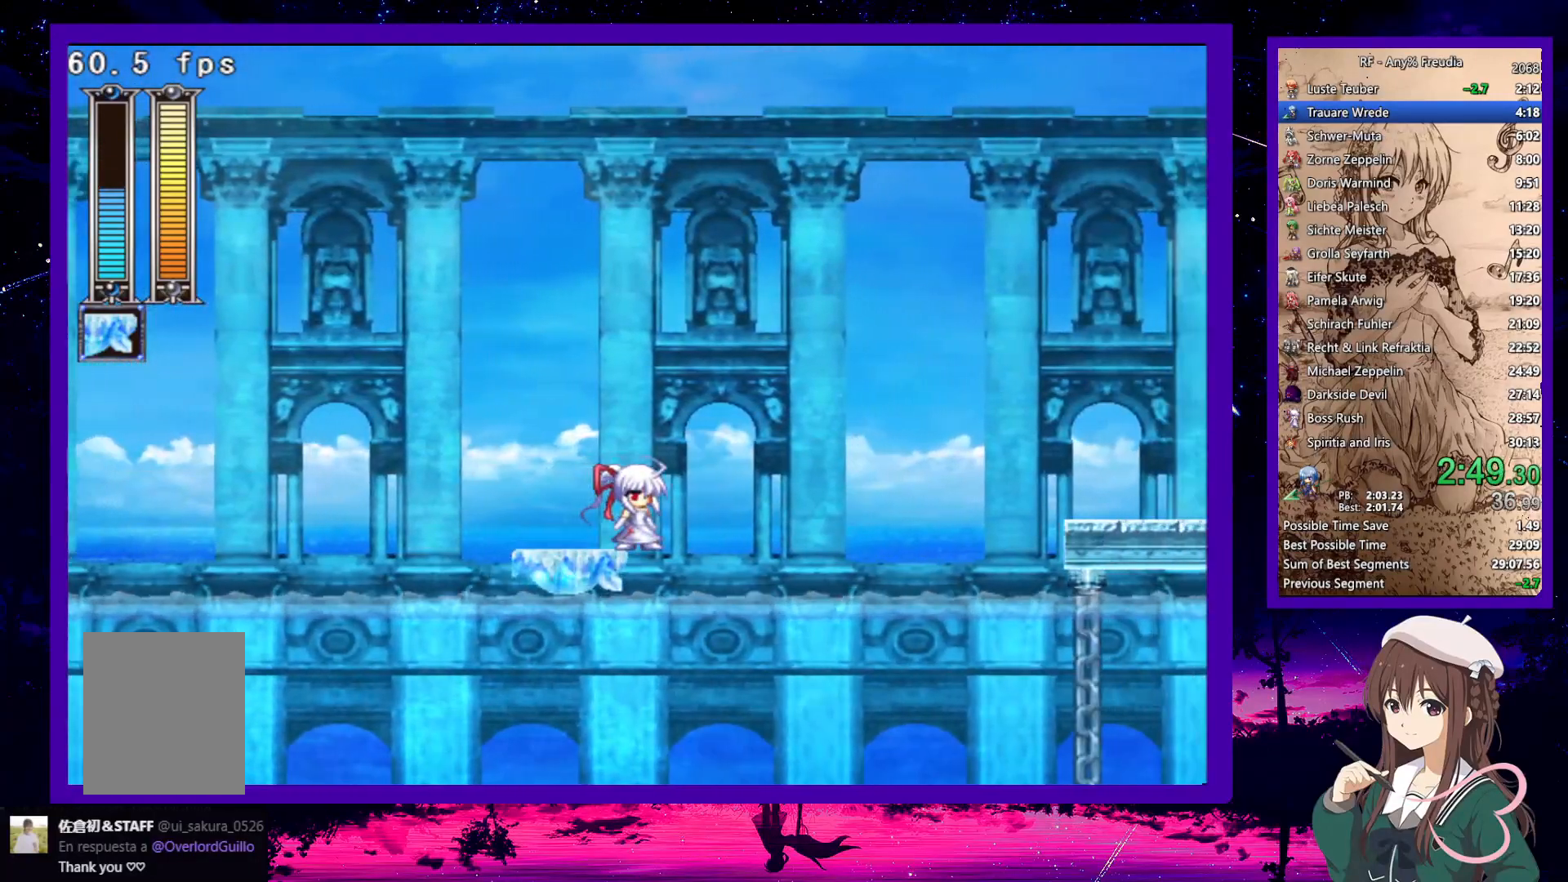
Gameplay with keyboard; each line is a JSON object with the keys held at the frame after it. "events" lists presses ("down") and releases ("up") of "a", "down", "left", "right", "s", "up", "x" and "z" between this image and that frame as [ms after this image, input, new state], when the widget could be followed in between. No other keys are recorded. Mouse input is not recorded.
{"keys": ["right"], "events": [[83, "up", "down"], [233, "up", "up"]]}
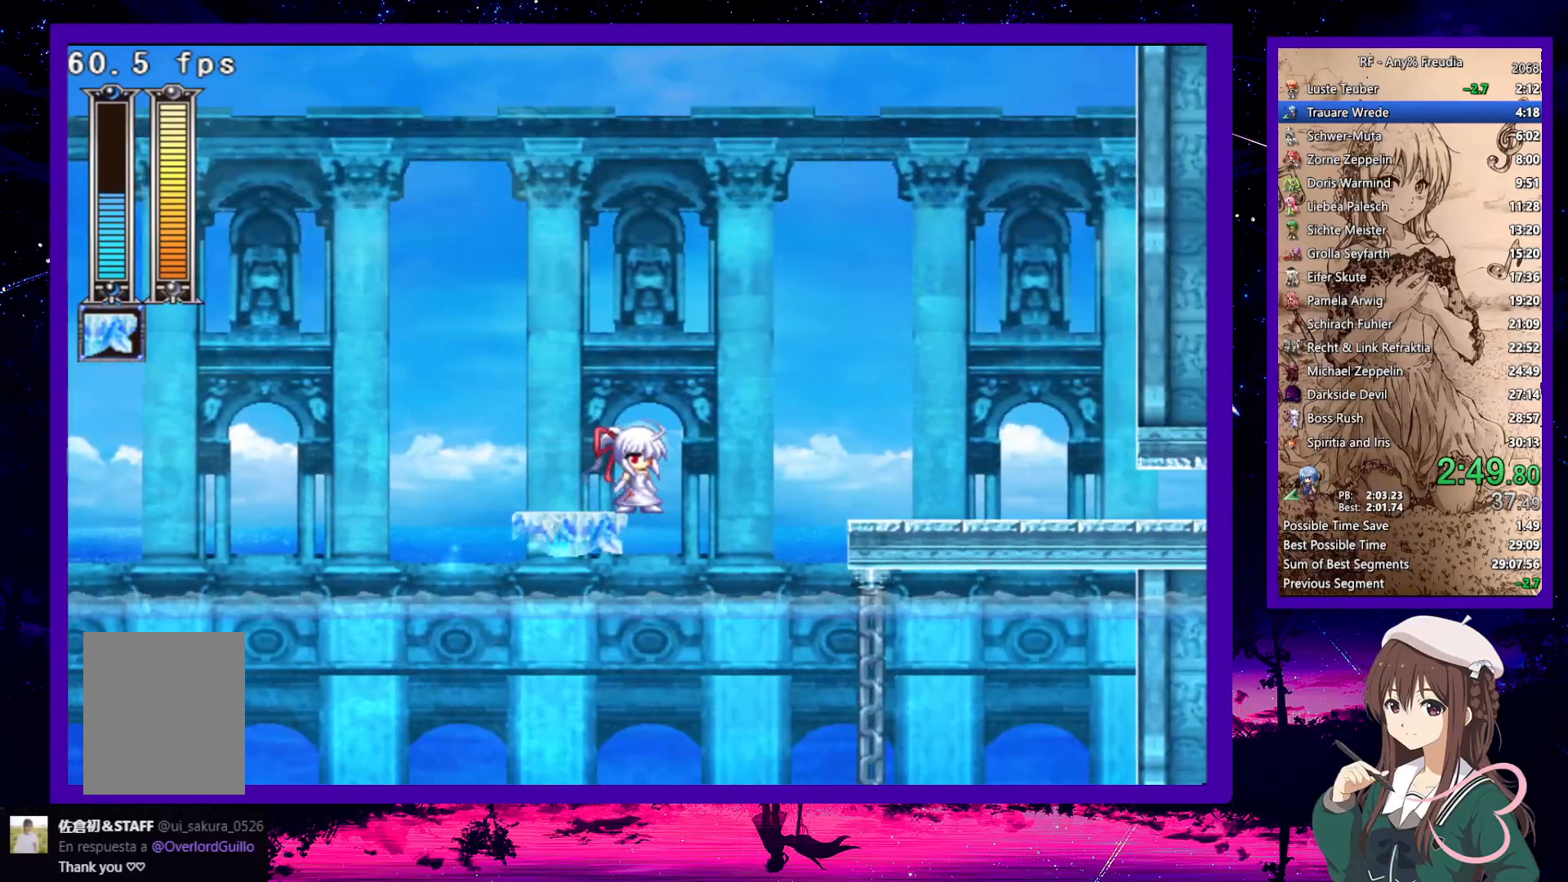
{"keys": ["down", "right"], "events": [[467, "down", "down"]]}
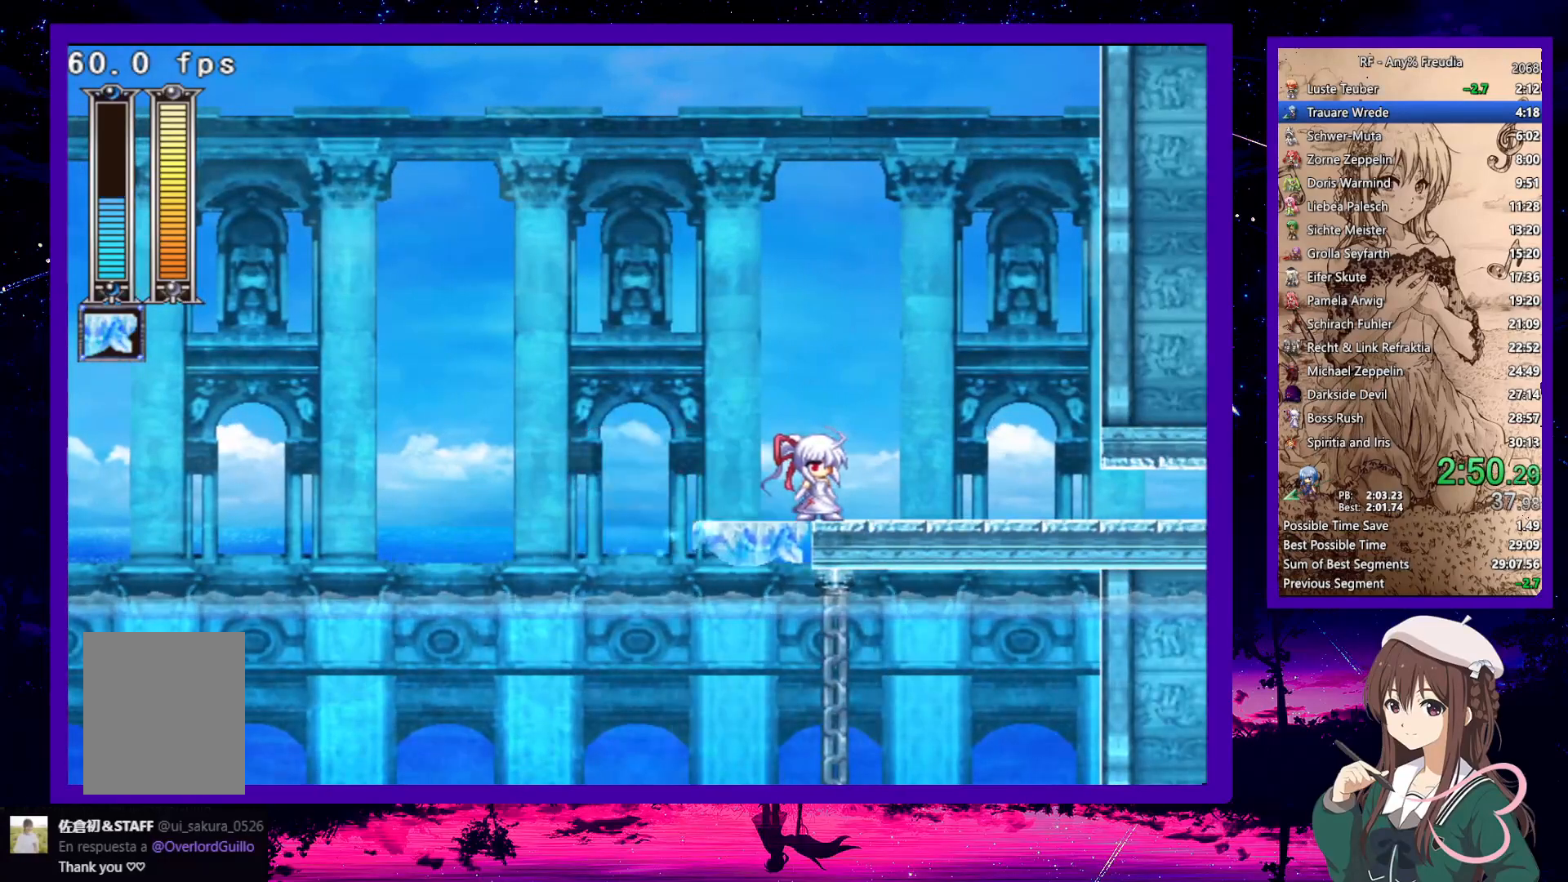
{"keys": ["down", "right"], "events": [[17, "z", "down"], [117, "z", "up"], [450, "a", "down"], [450, "s", "down"], [500, "a", "up"], [500, "s", "up"]]}
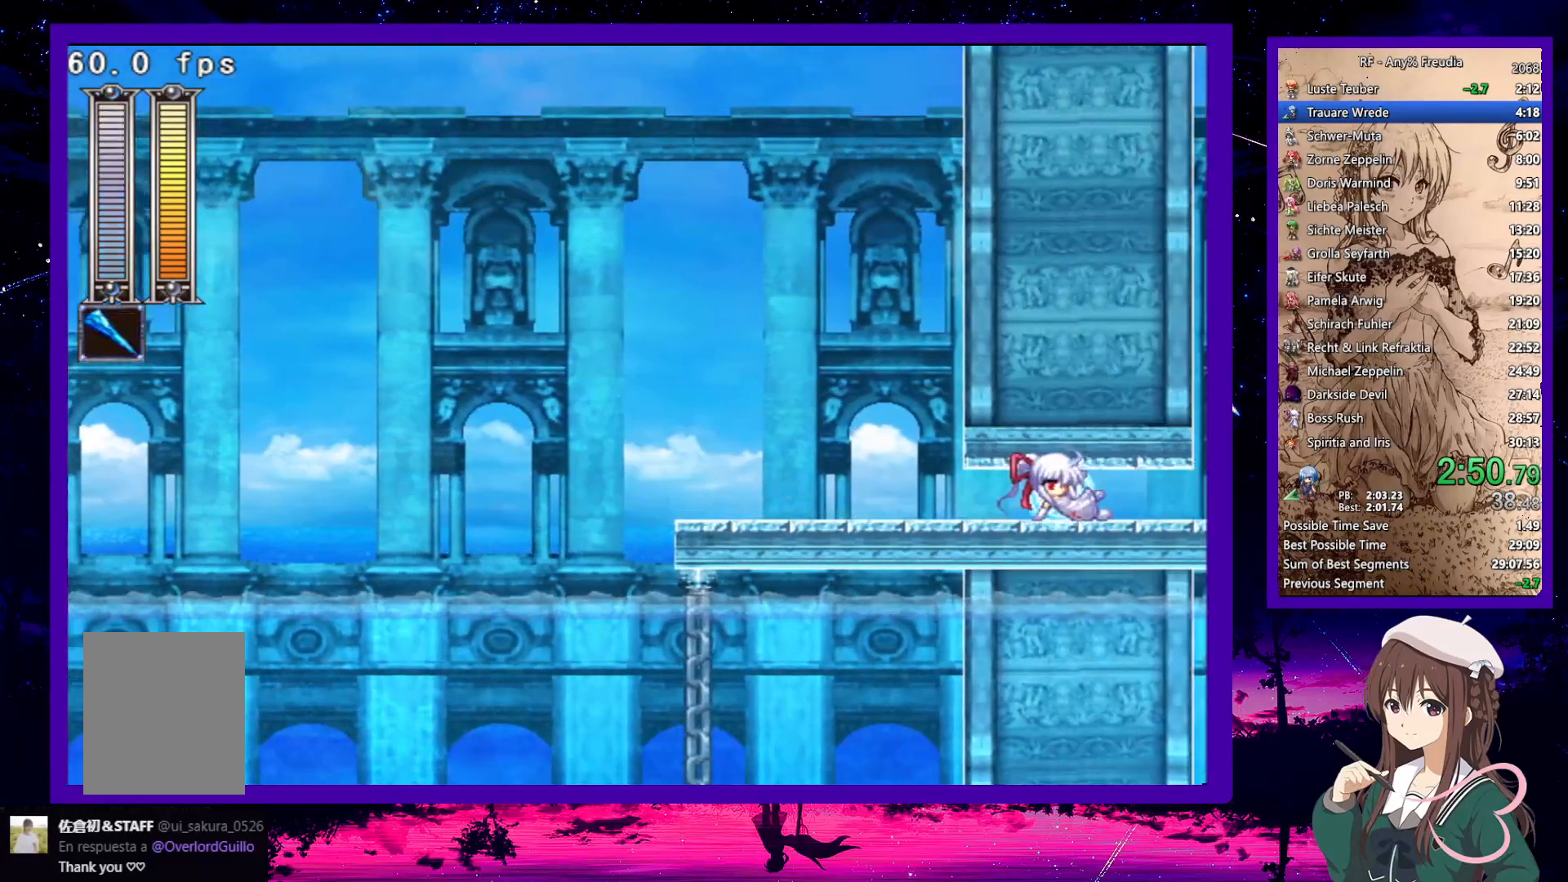
{"keys": ["down", "right", "x"], "events": [[183, "x", "down"]]}
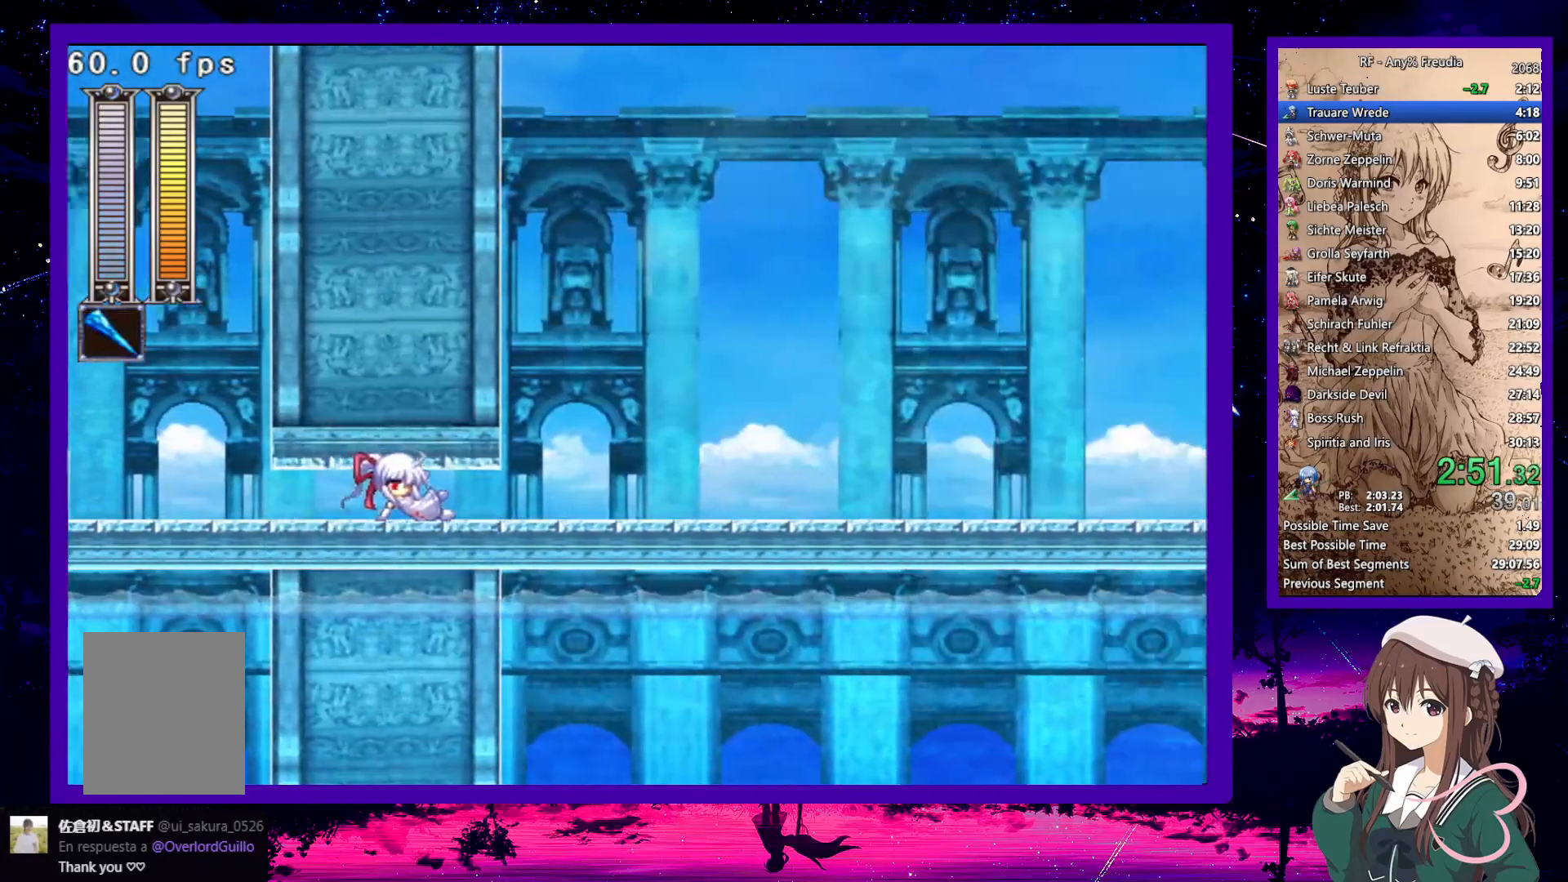
{"keys": ["down", "right", "x"], "events": [[383, "z", "down"], [433, "z", "up"]]}
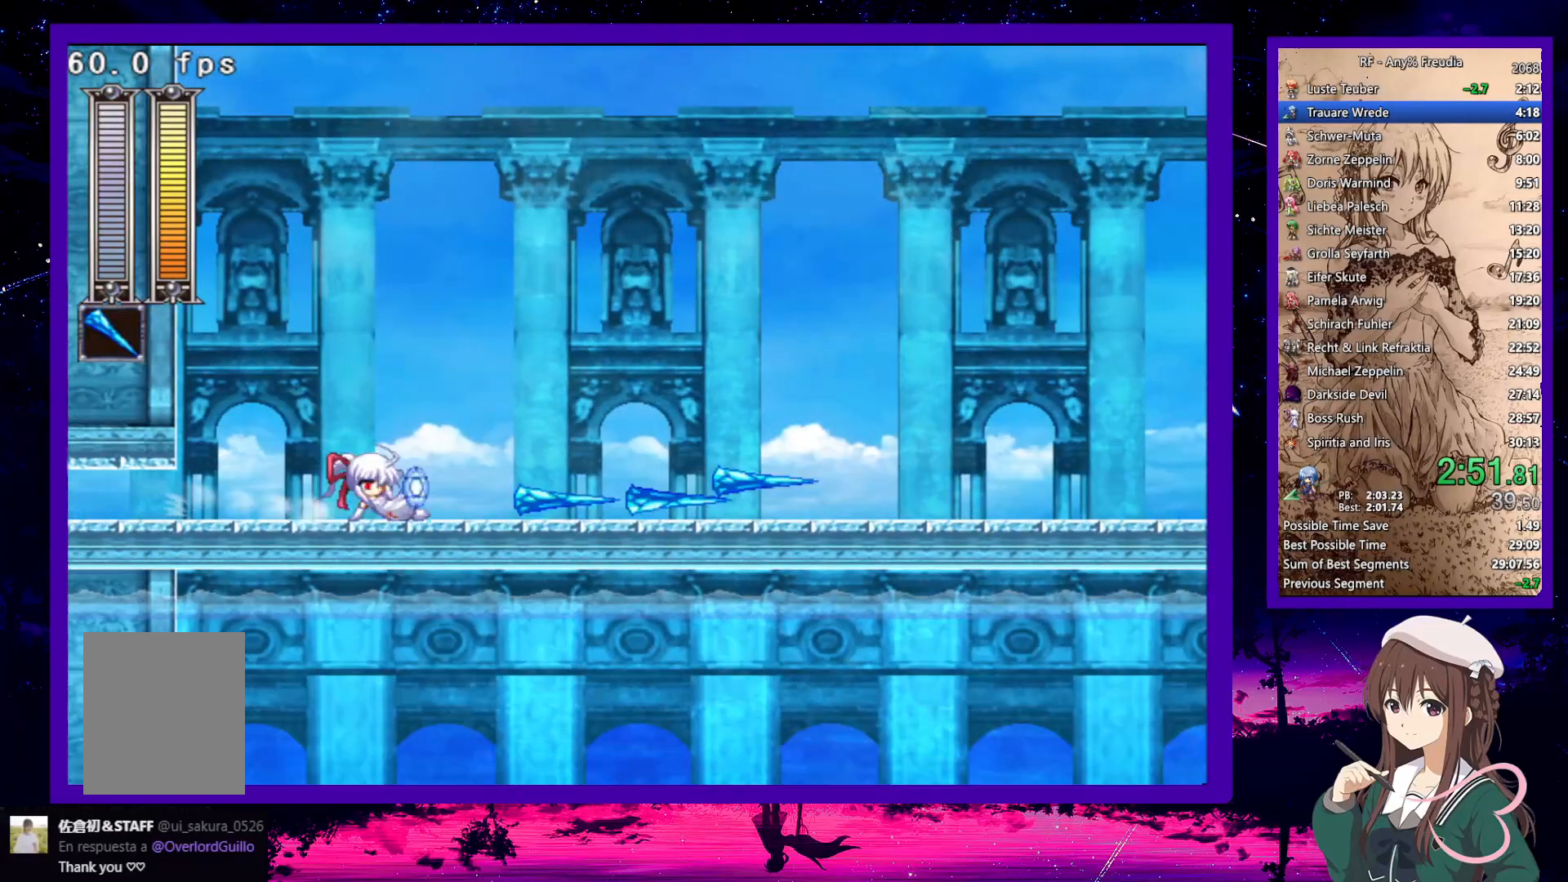
{"keys": ["down", "right", "x"], "events": [[217, "z", "down"], [317, "z", "up"]]}
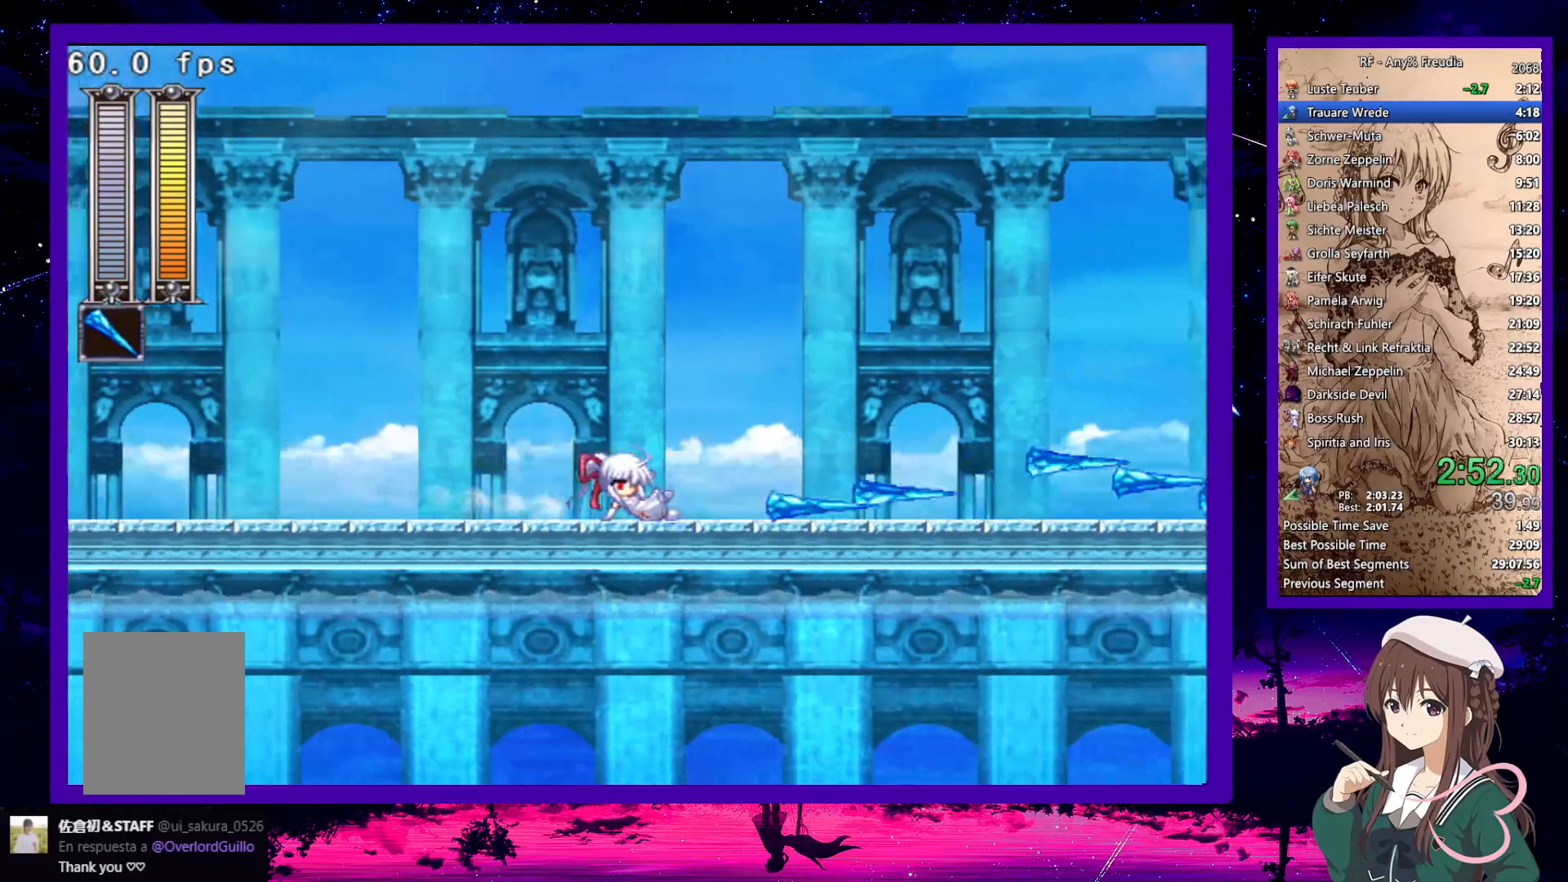
{"keys": ["down", "right", "x"], "events": [[33, "z", "down"], [133, "z", "up"], [417, "z", "down"], [467, "z", "up"]]}
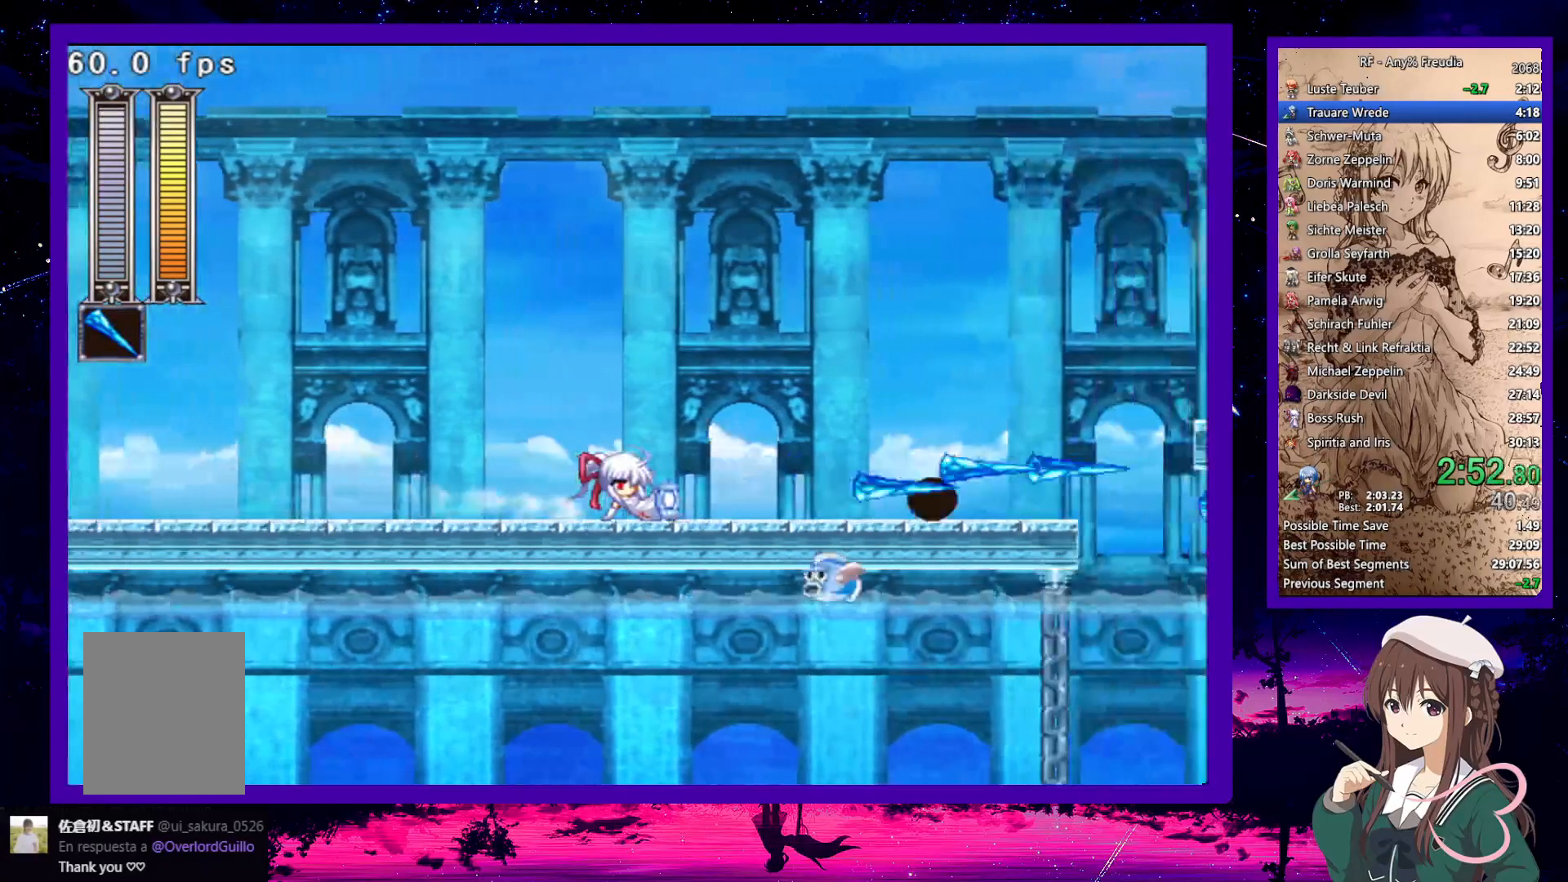
{"keys": ["right", "x", "z"], "events": [[233, "z", "down"], [333, "z", "up"], [383, "down", "up"], [483, "z", "down"]]}
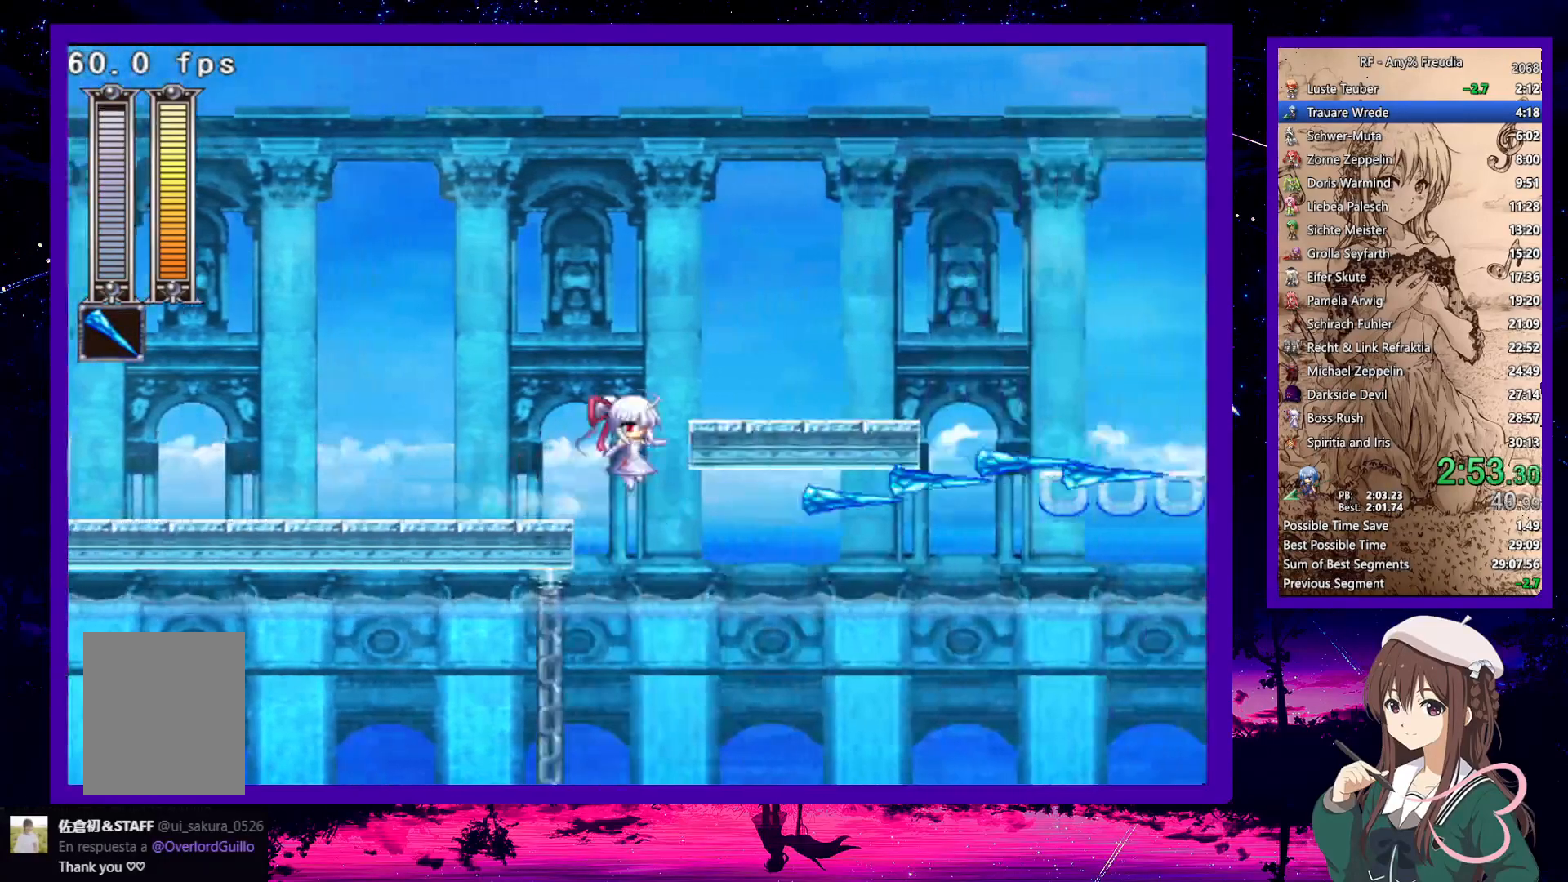
{"keys": ["down", "right", "x"], "events": [[217, "down", "down"], [400, "z", "up"]]}
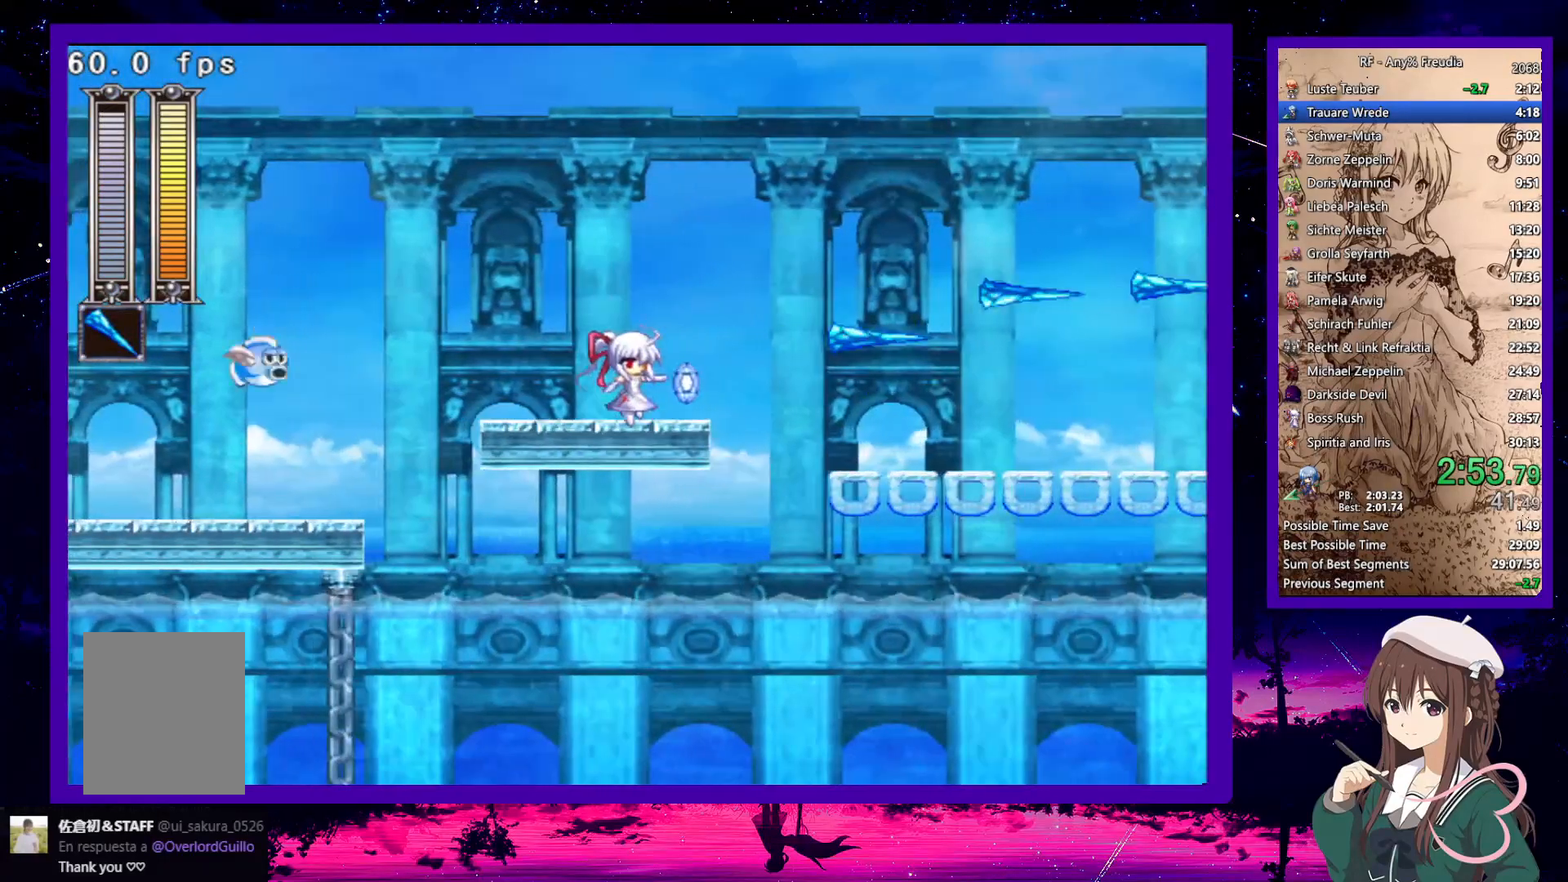
{"keys": ["down", "right", "x", "z"], "events": [[83, "z", "down"], [133, "z", "up"], [233, "z", "down"], [283, "z", "up"], [500, "z", "down"]]}
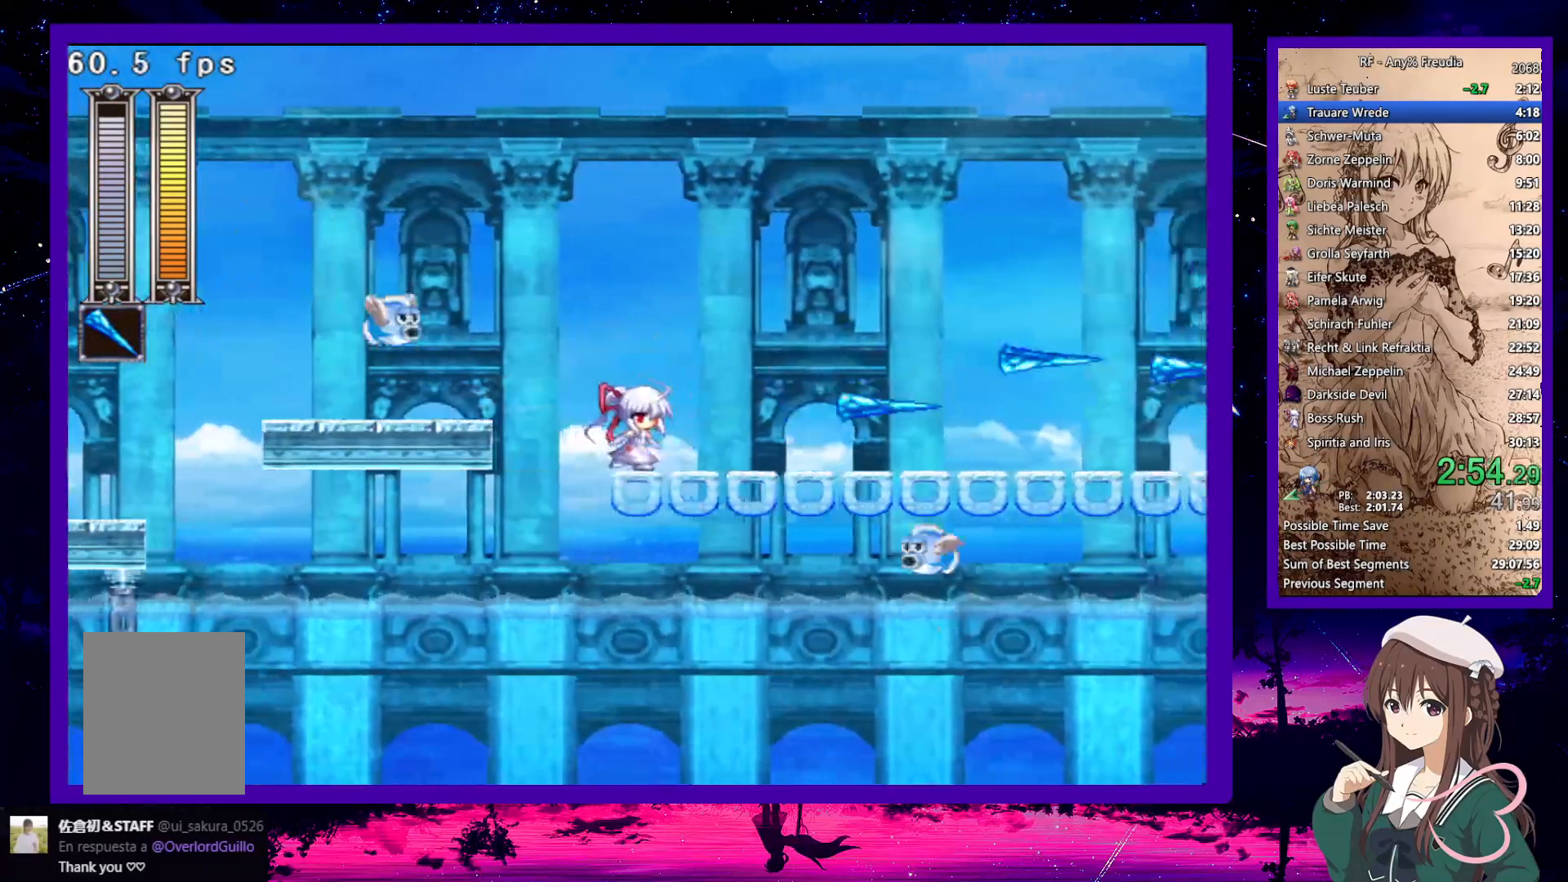
{"keys": ["down", "right", "x"], "events": [[100, "z", "up"], [350, "z", "down"], [433, "z", "up"]]}
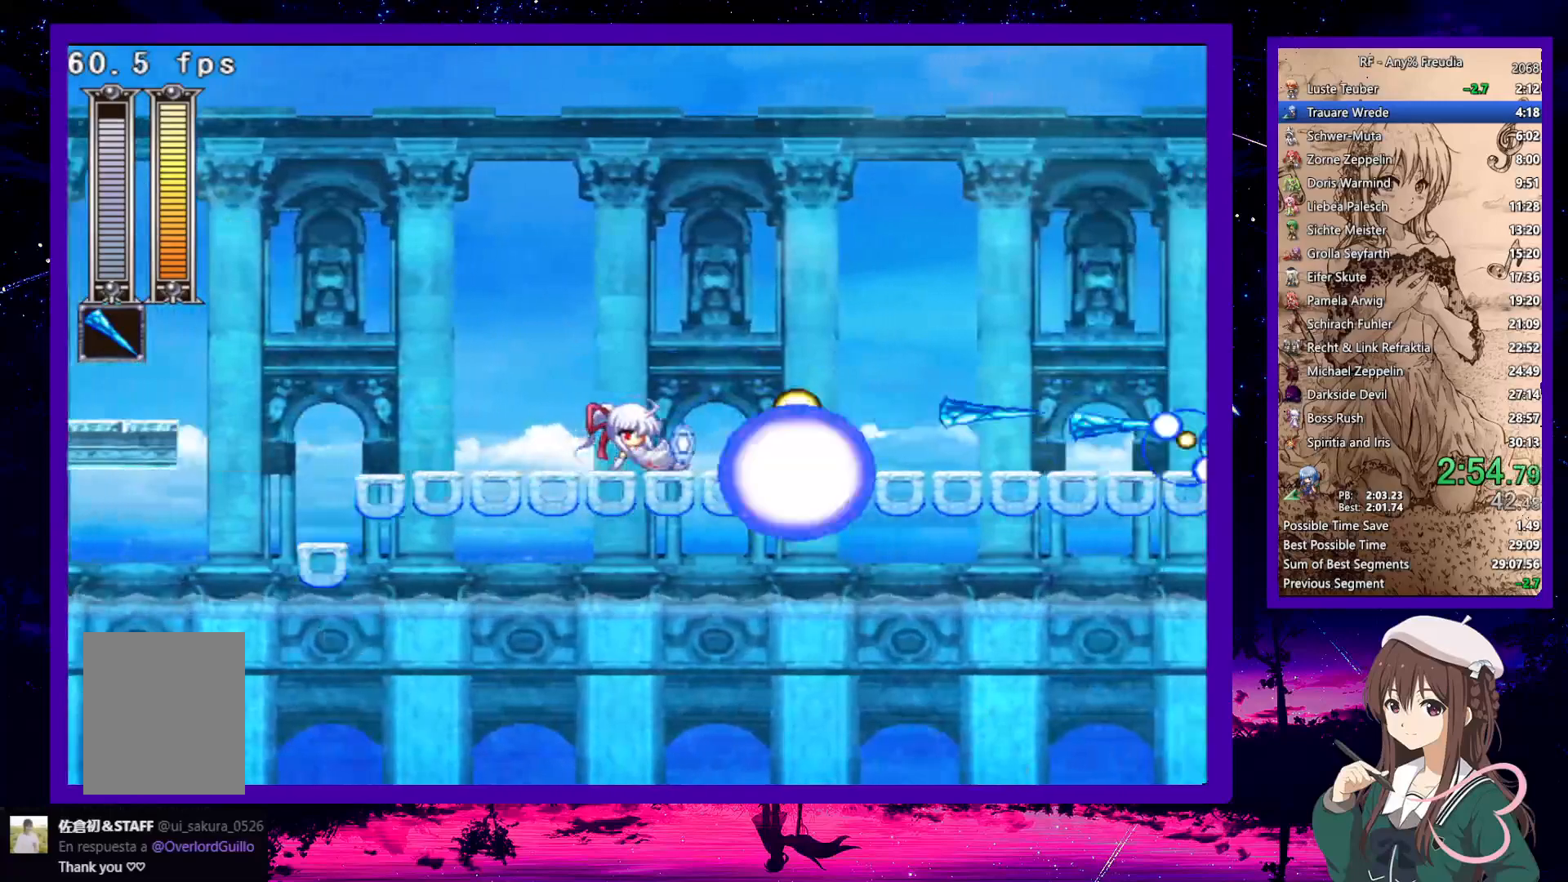
{"keys": ["down", "right", "x"], "events": [[217, "z", "down"], [300, "z", "up"]]}
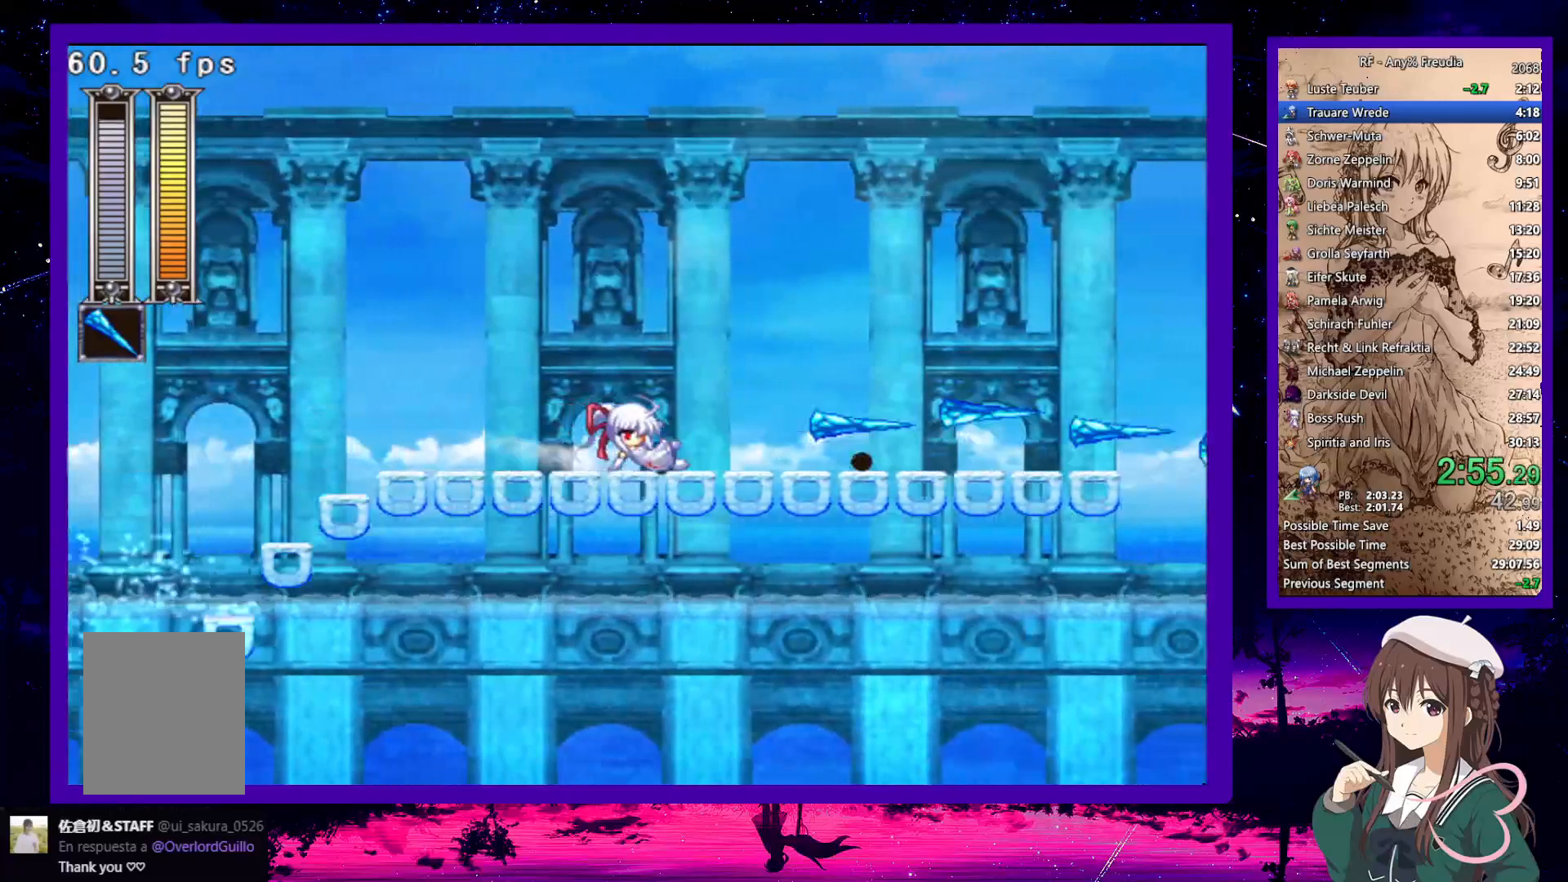
{"keys": ["down", "right", "x", "z"], "events": [[50, "z", "down"], [150, "z", "up"], [417, "z", "down"]]}
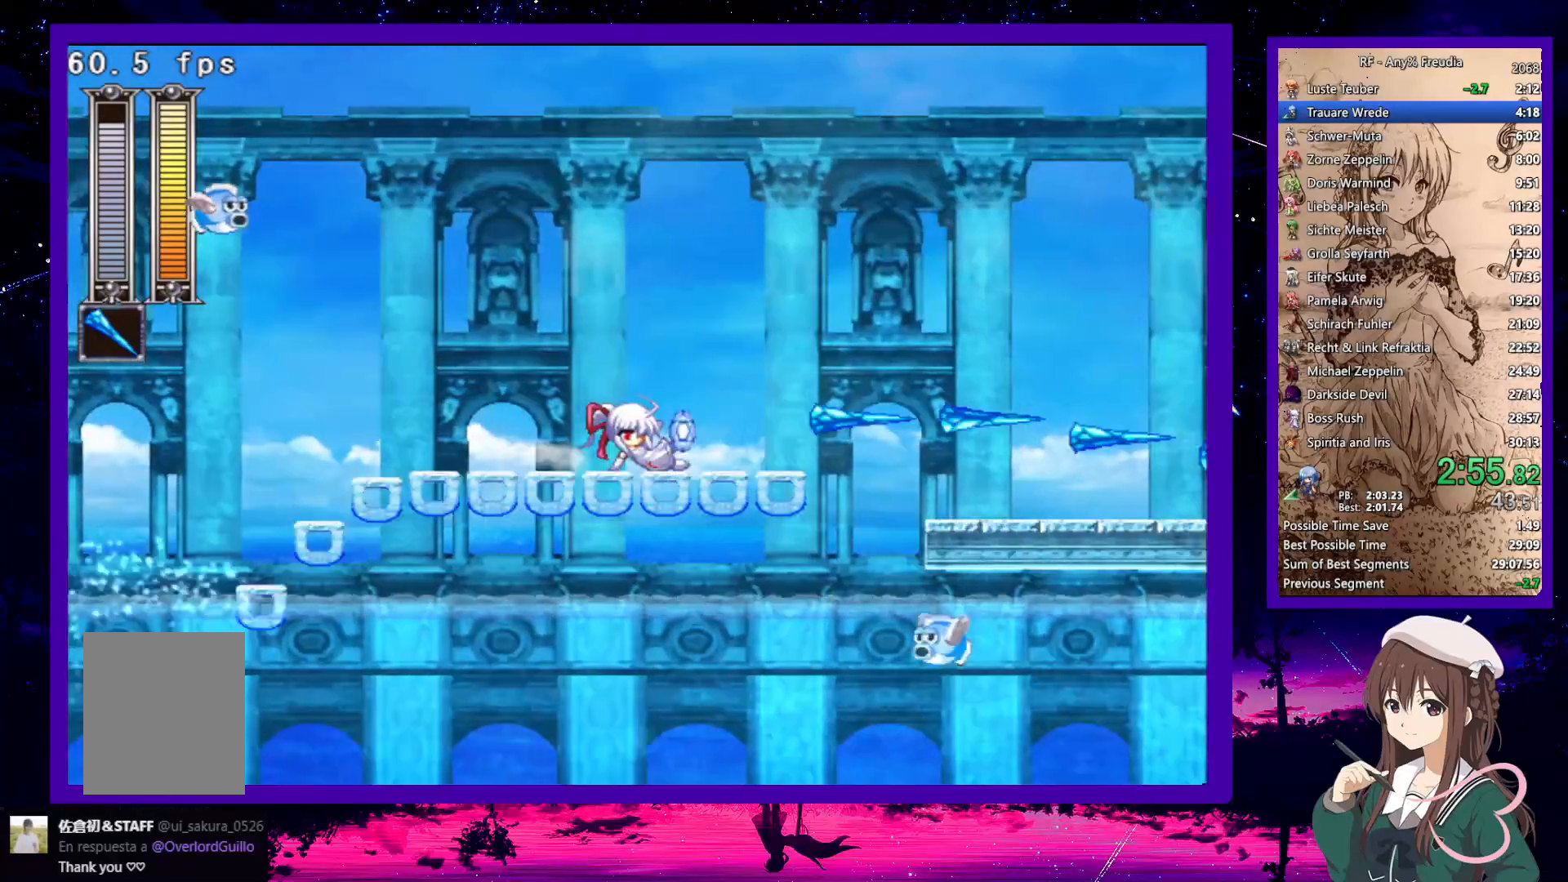
{"keys": ["down", "right", "x"], "events": [[17, "z", "up"], [250, "z", "down"], [383, "z", "up"]]}
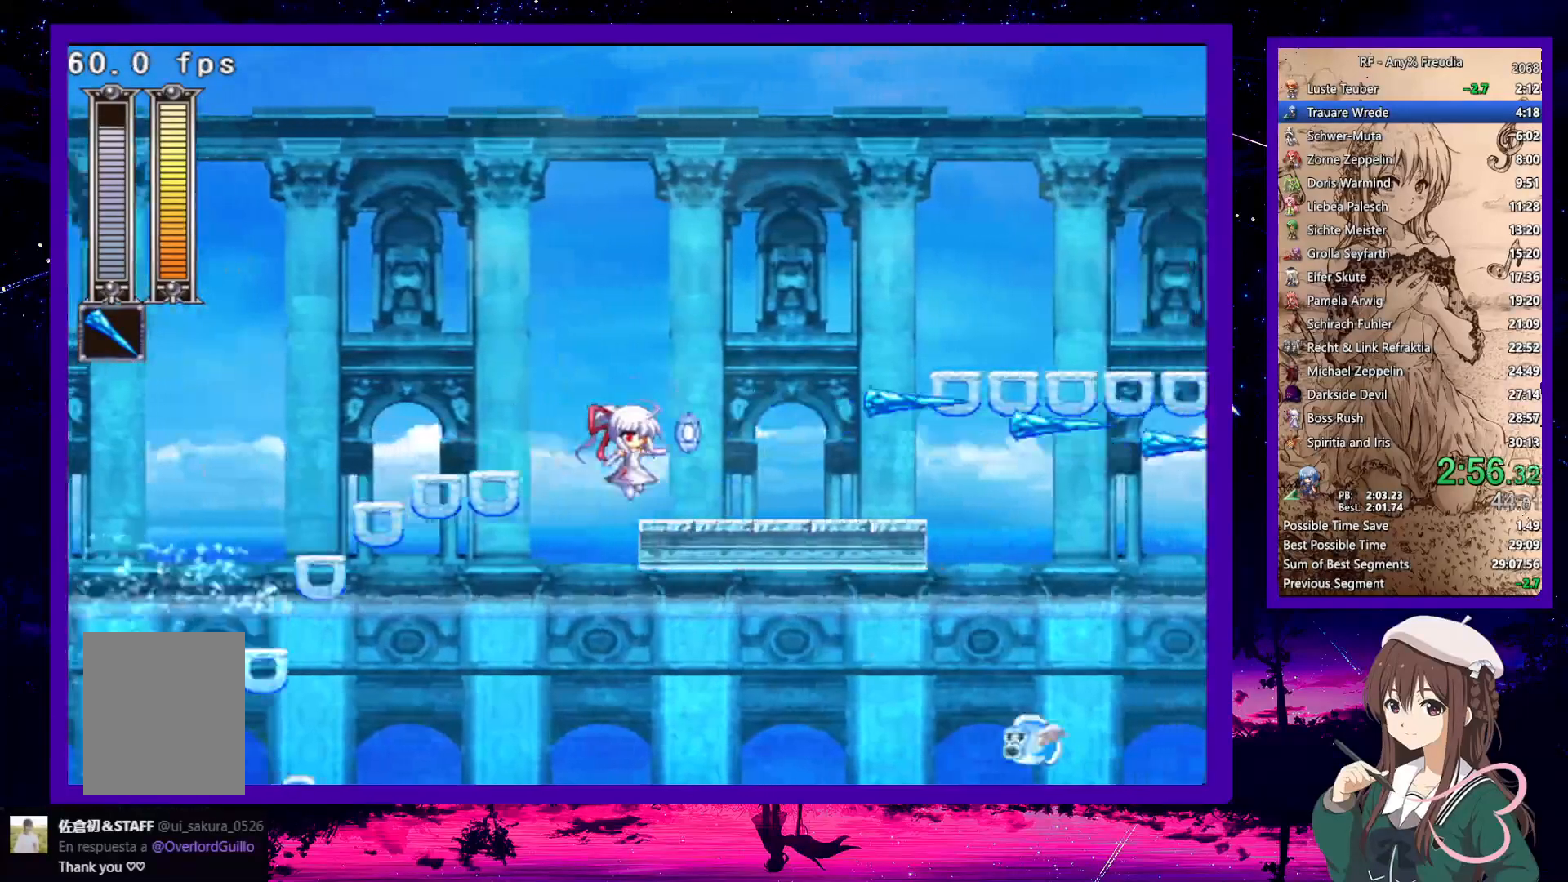
{"keys": ["down", "right", "x", "z"], "events": [[117, "z", "down"], [217, "down", "up"], [250, "z", "up"], [367, "z", "down"], [500, "down", "down"]]}
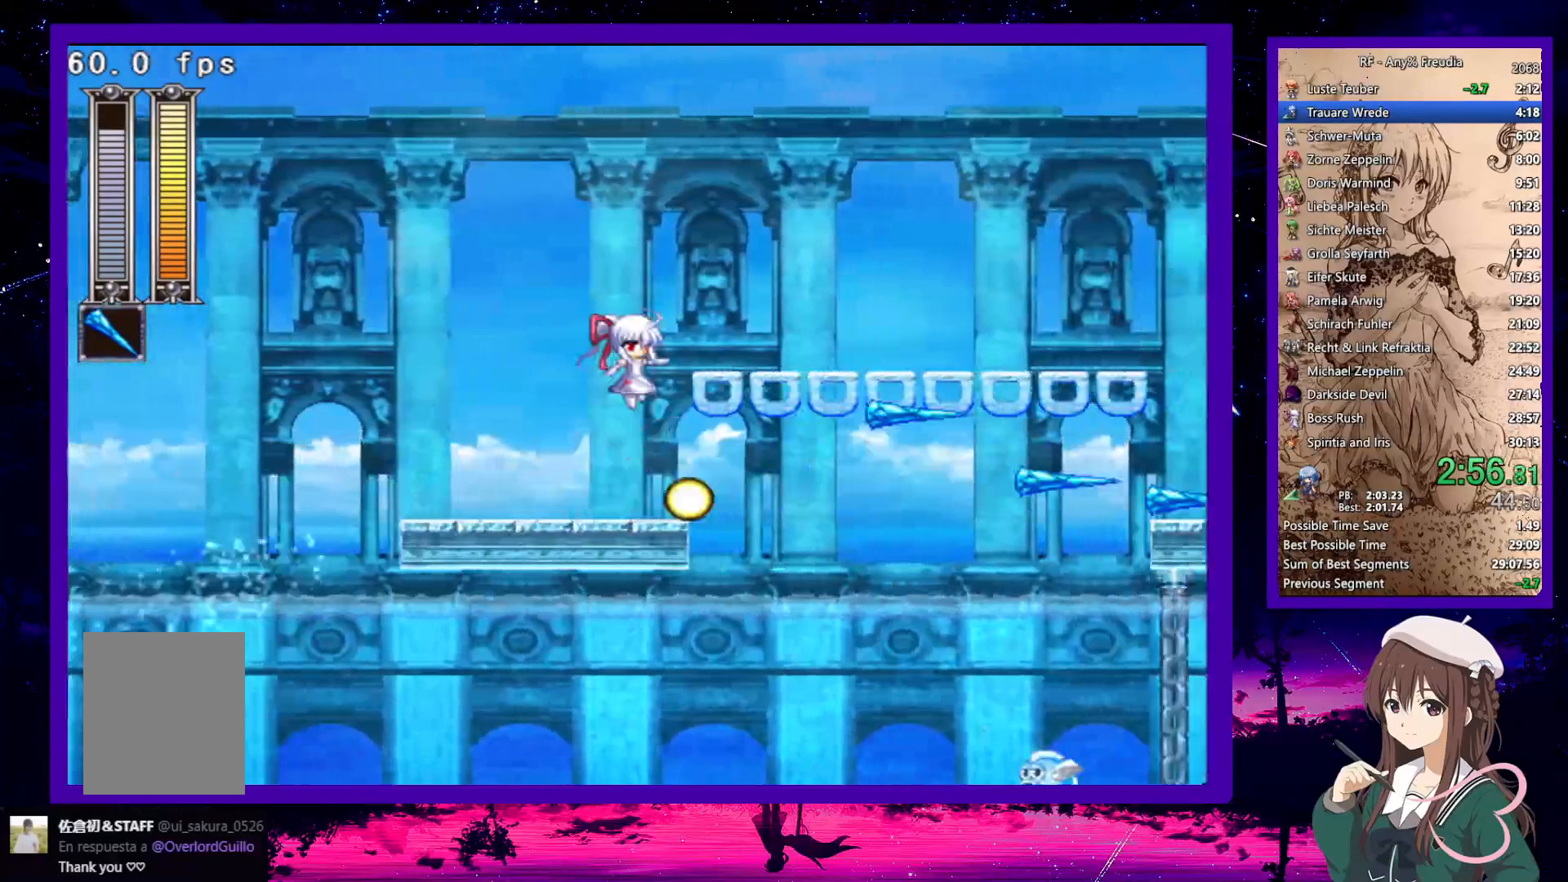
{"keys": ["down", "right", "x"], "events": [[133, "z", "up"], [317, "z", "down"], [417, "z", "up"]]}
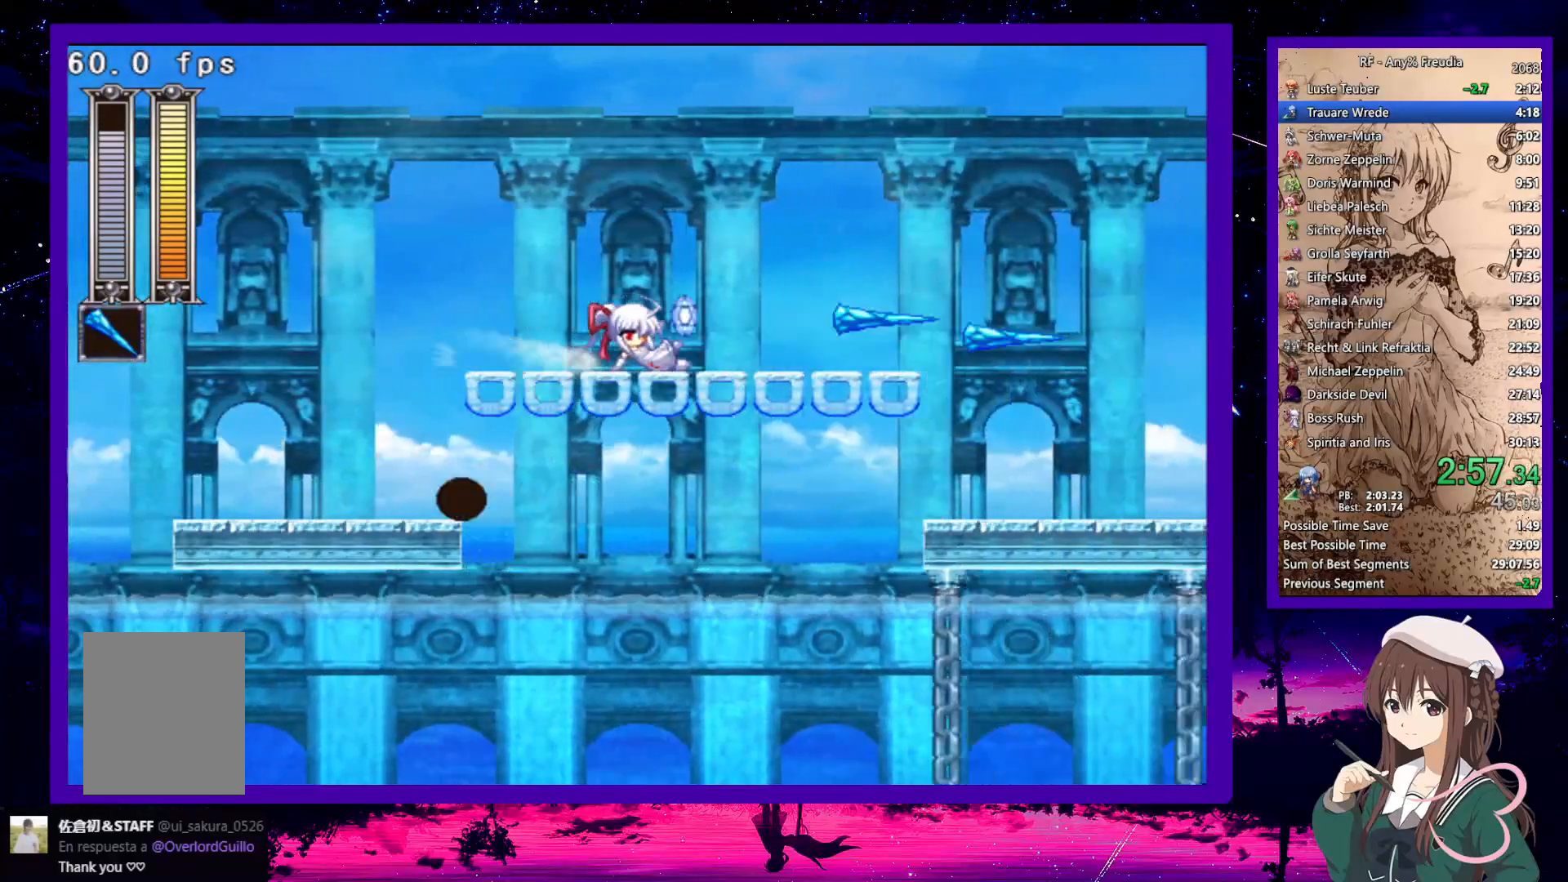
{"keys": ["down", "right", "x"], "events": [[150, "z", "down"], [283, "z", "up"]]}
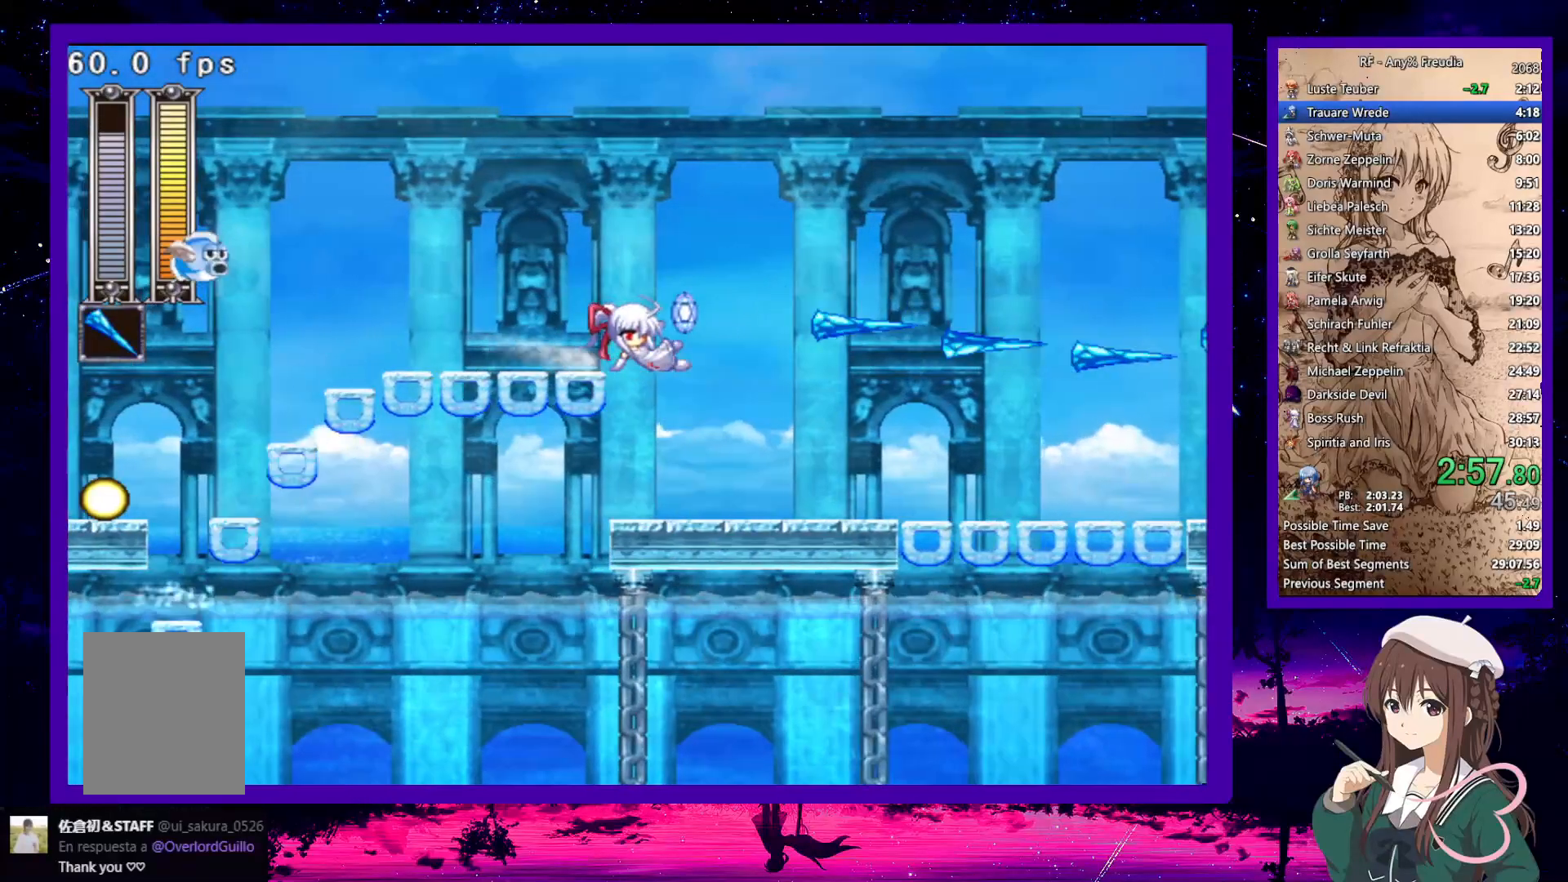
{"keys": ["down", "right"], "events": [[350, "z", "down"], [483, "x", "up"], [483, "z", "up"]]}
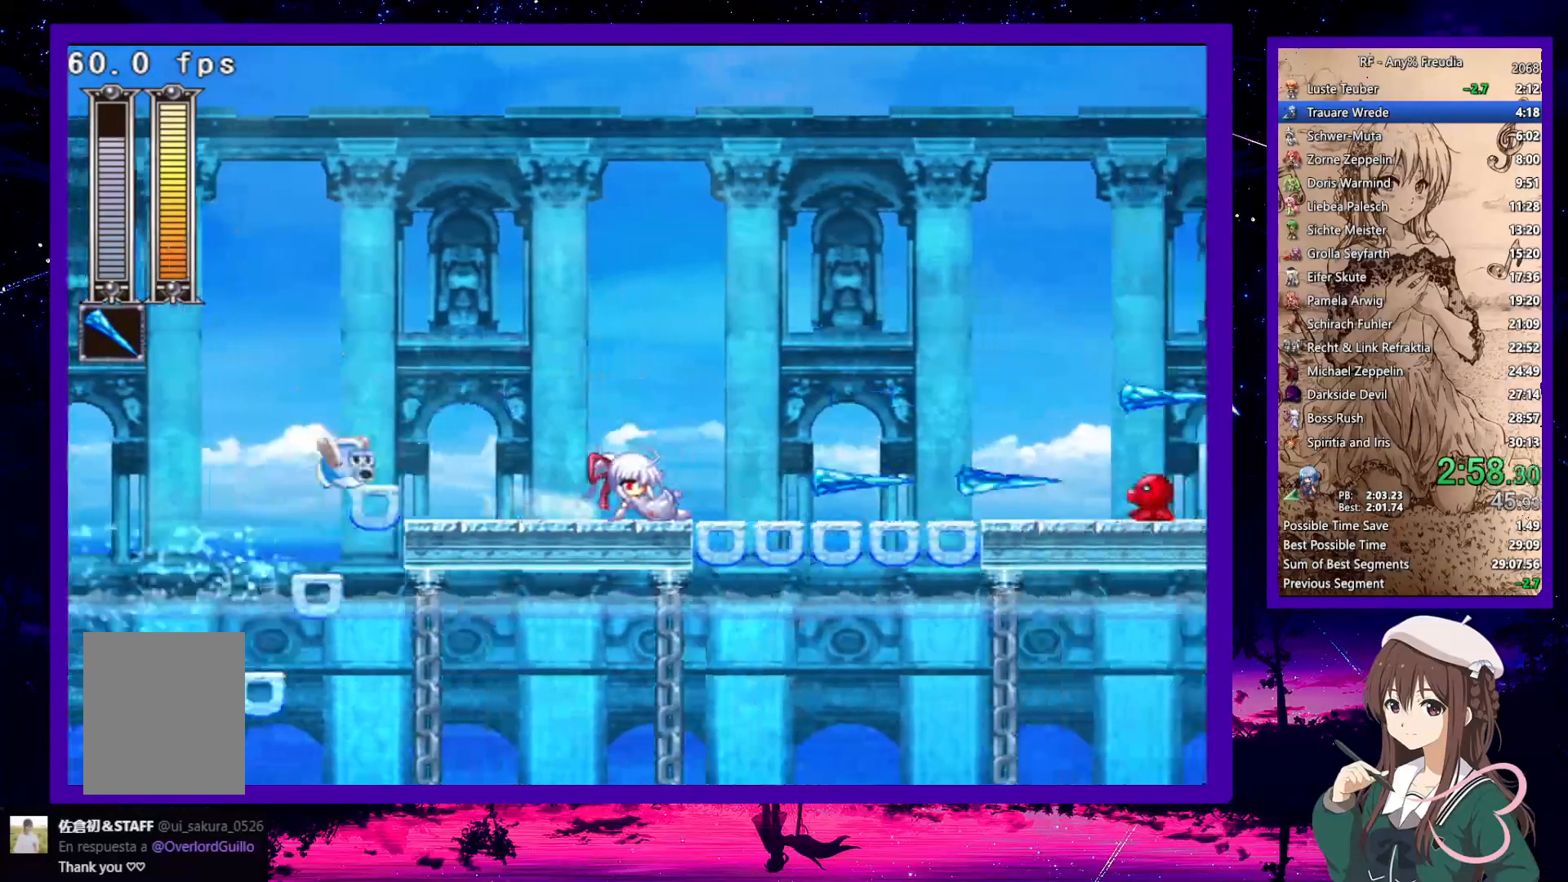
{"keys": ["down", "right"], "events": [[233, "z", "down"], [267, "z", "up"]]}
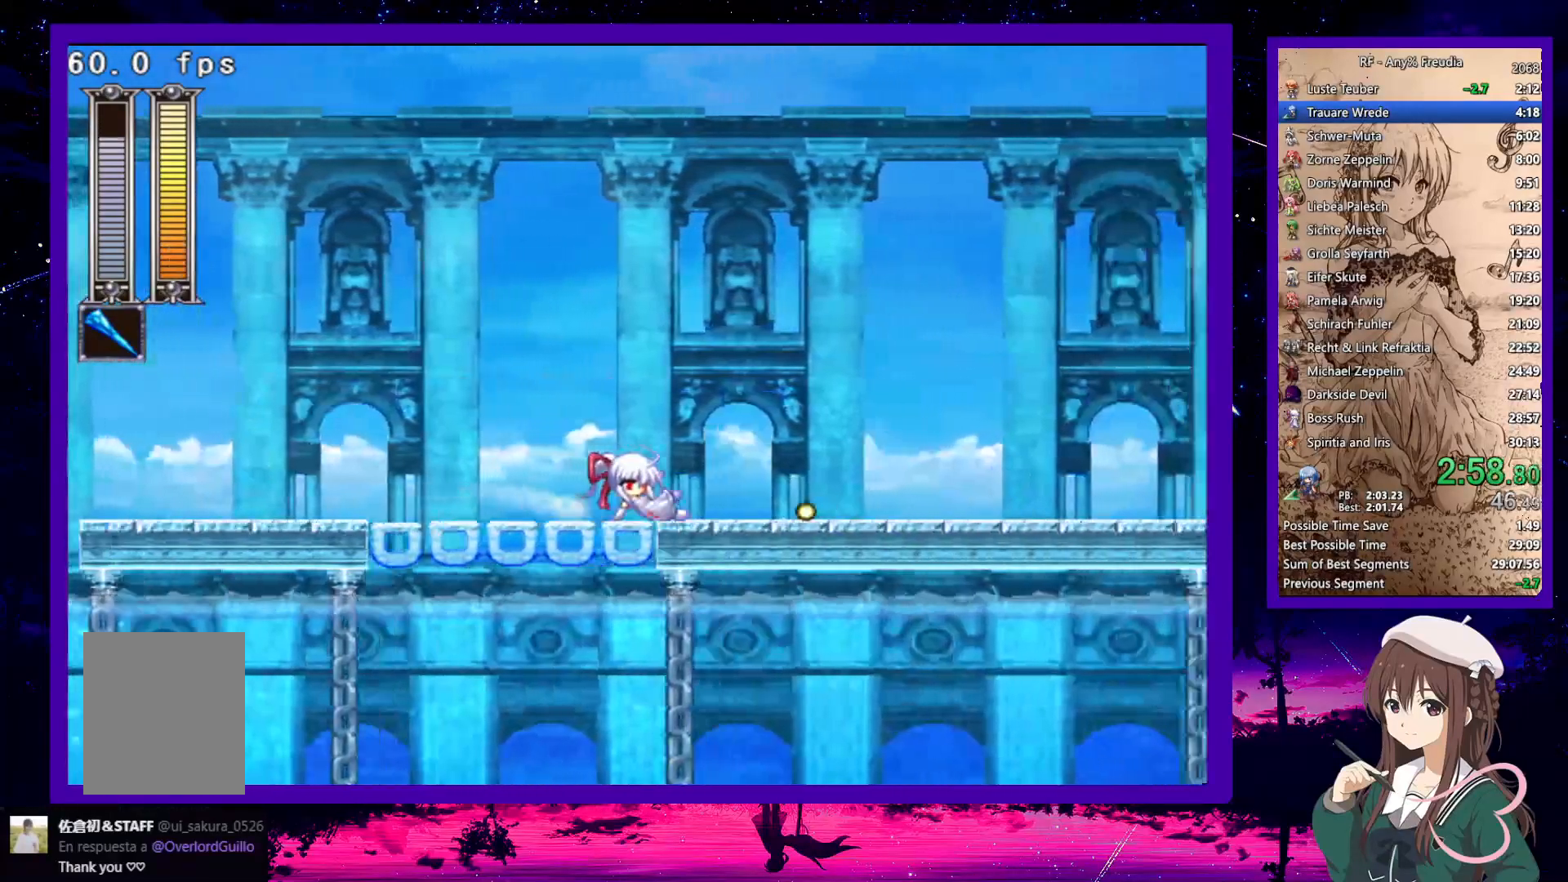
{"keys": ["down", "right"], "events": [[50, "z", "down"], [150, "z", "up"], [433, "z", "down"], [483, "z", "up"]]}
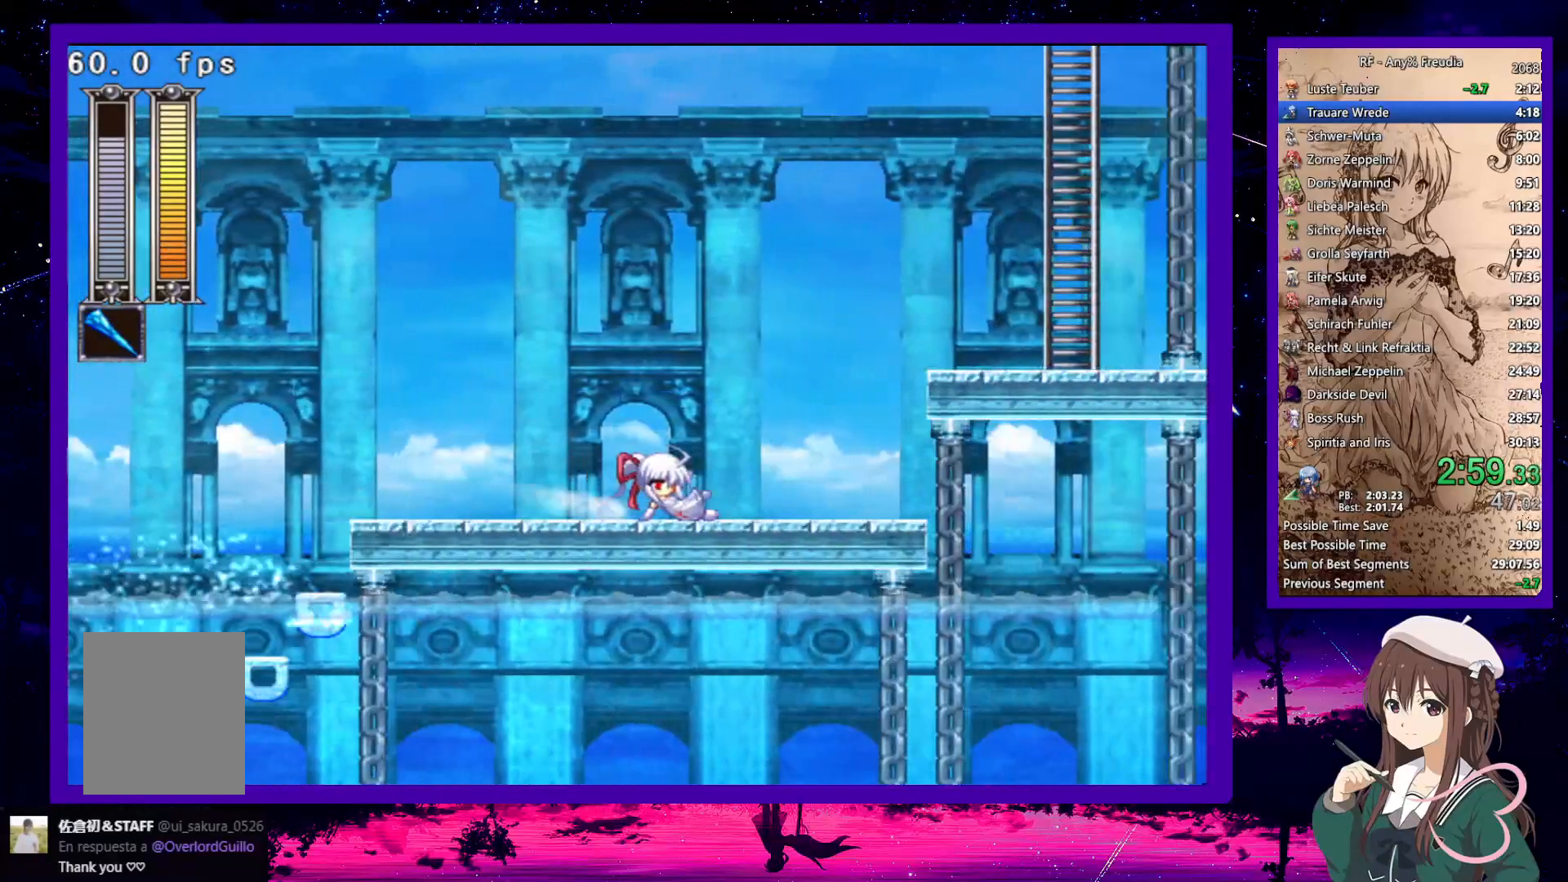
{"keys": ["right", "z"], "events": [[133, "down", "up"], [267, "z", "down"]]}
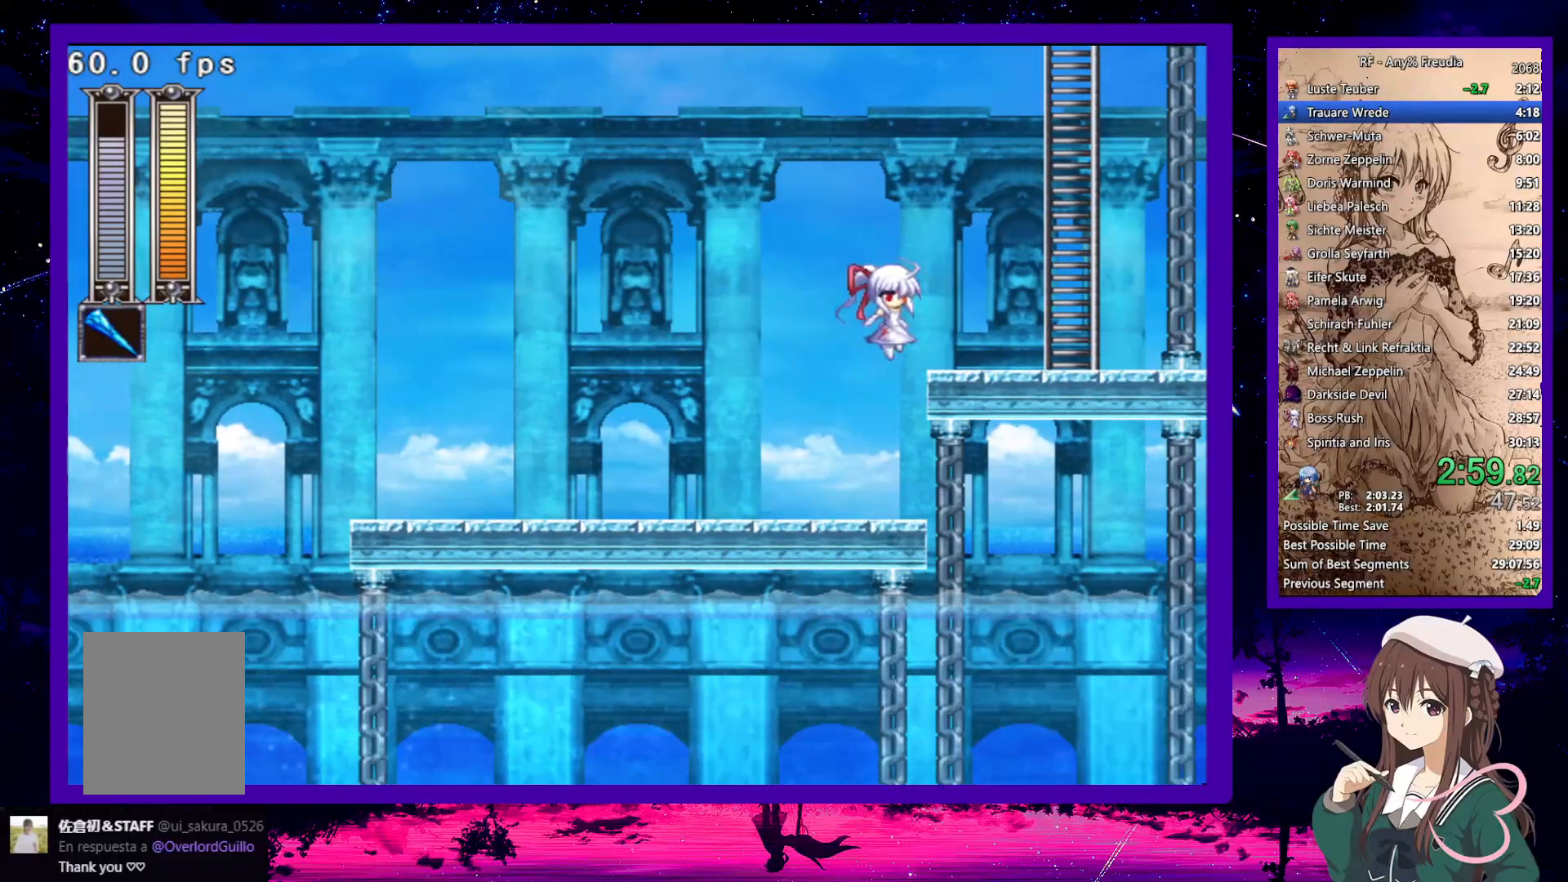
{"keys": ["right", "up"], "events": [[50, "z", "up"], [183, "z", "down"], [417, "up", "down"], [467, "z", "up"]]}
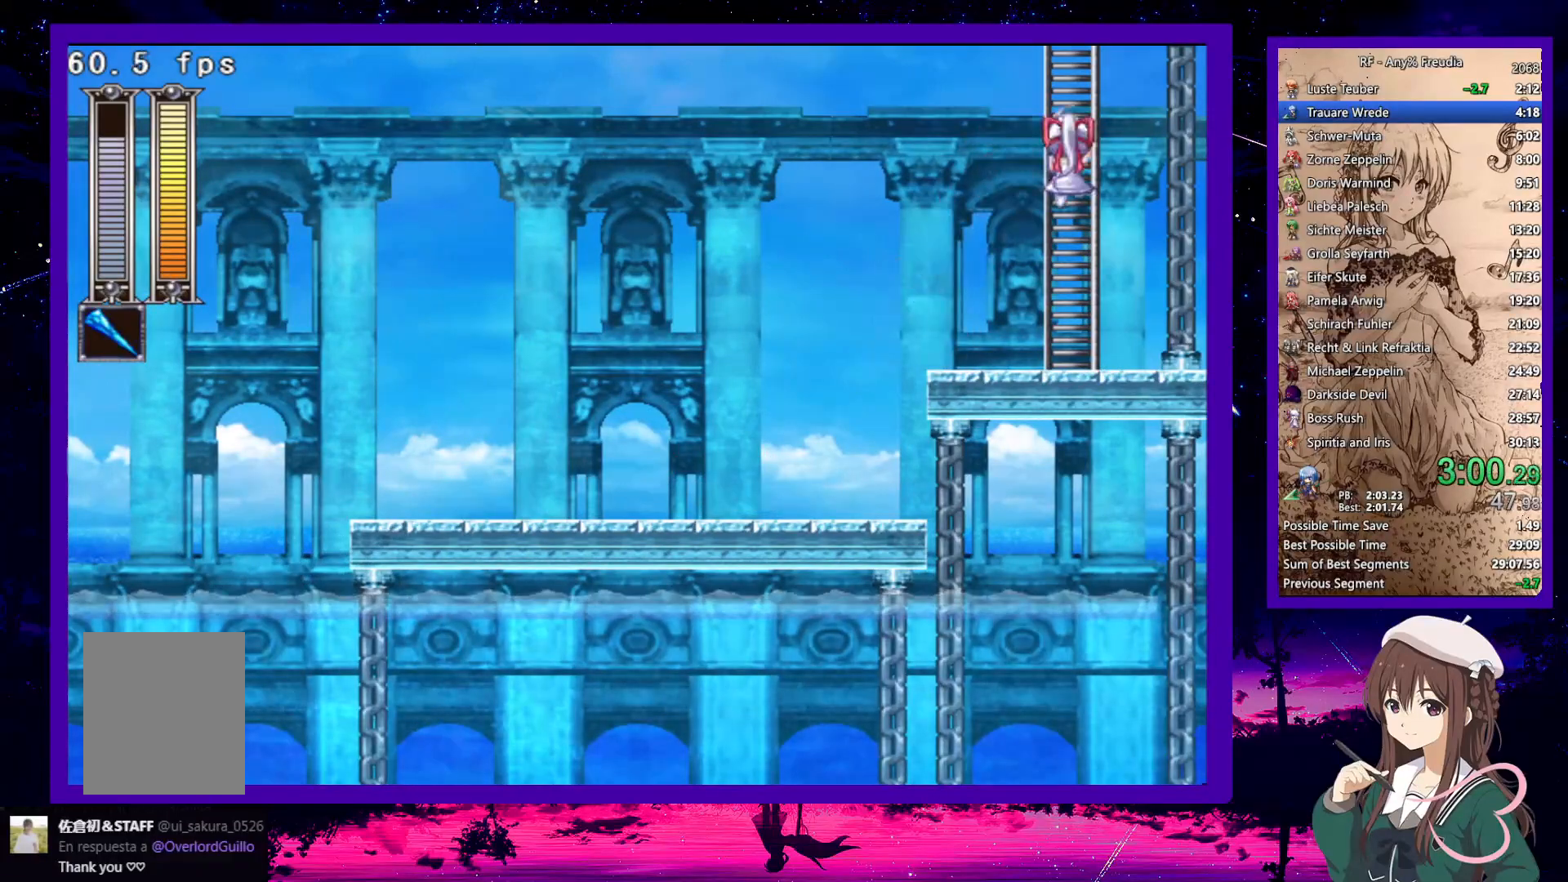
{"keys": ["left", "up"], "events": [[200, "right", "up"], [333, "left", "down"]]}
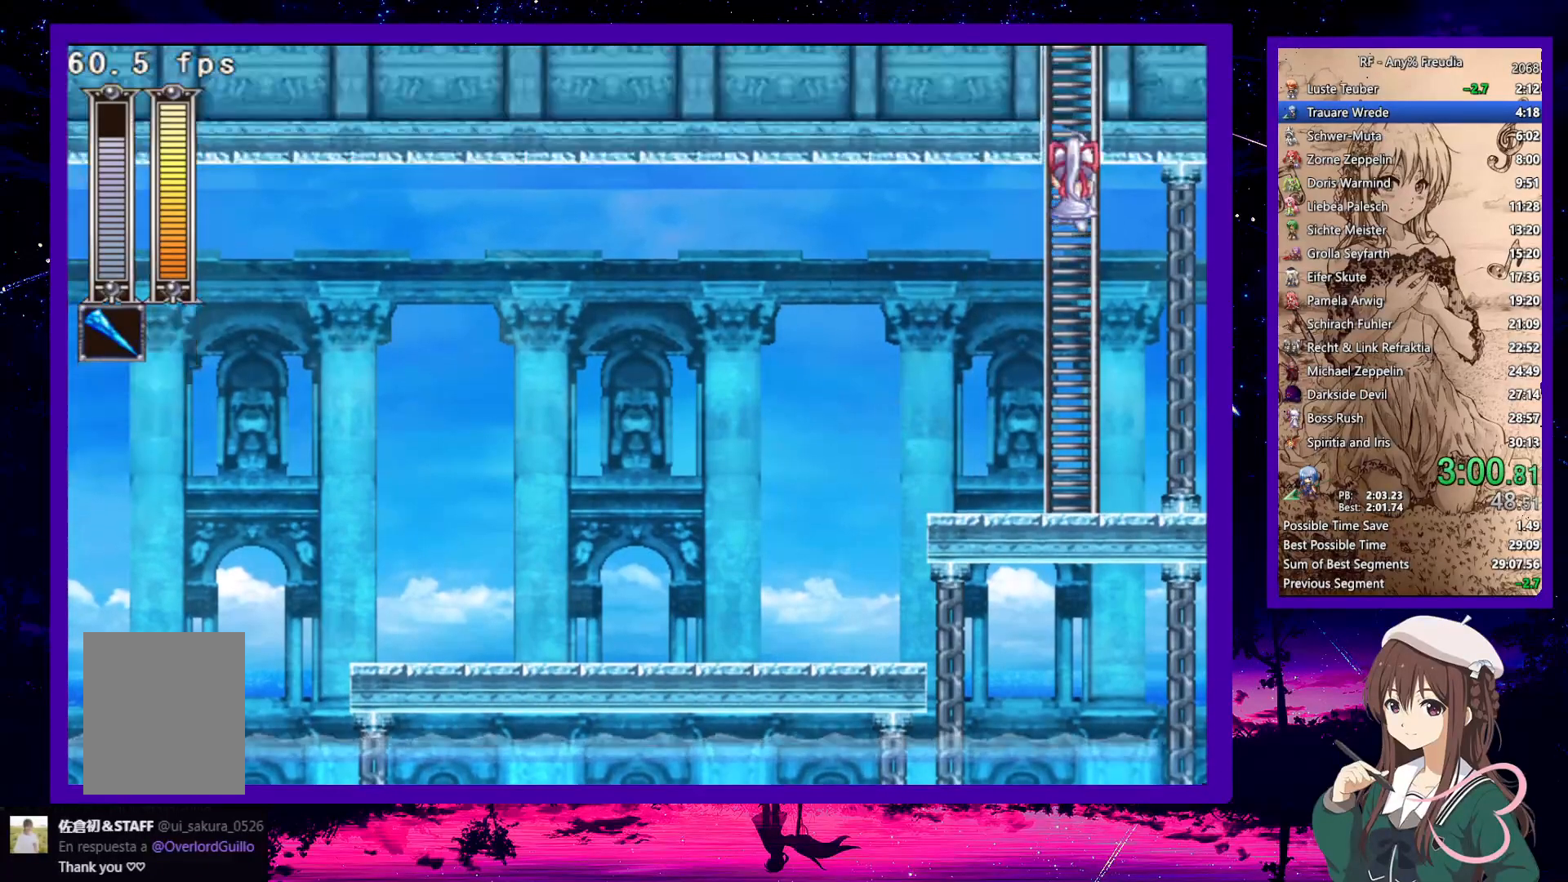
{"keys": ["left", "up"], "events": []}
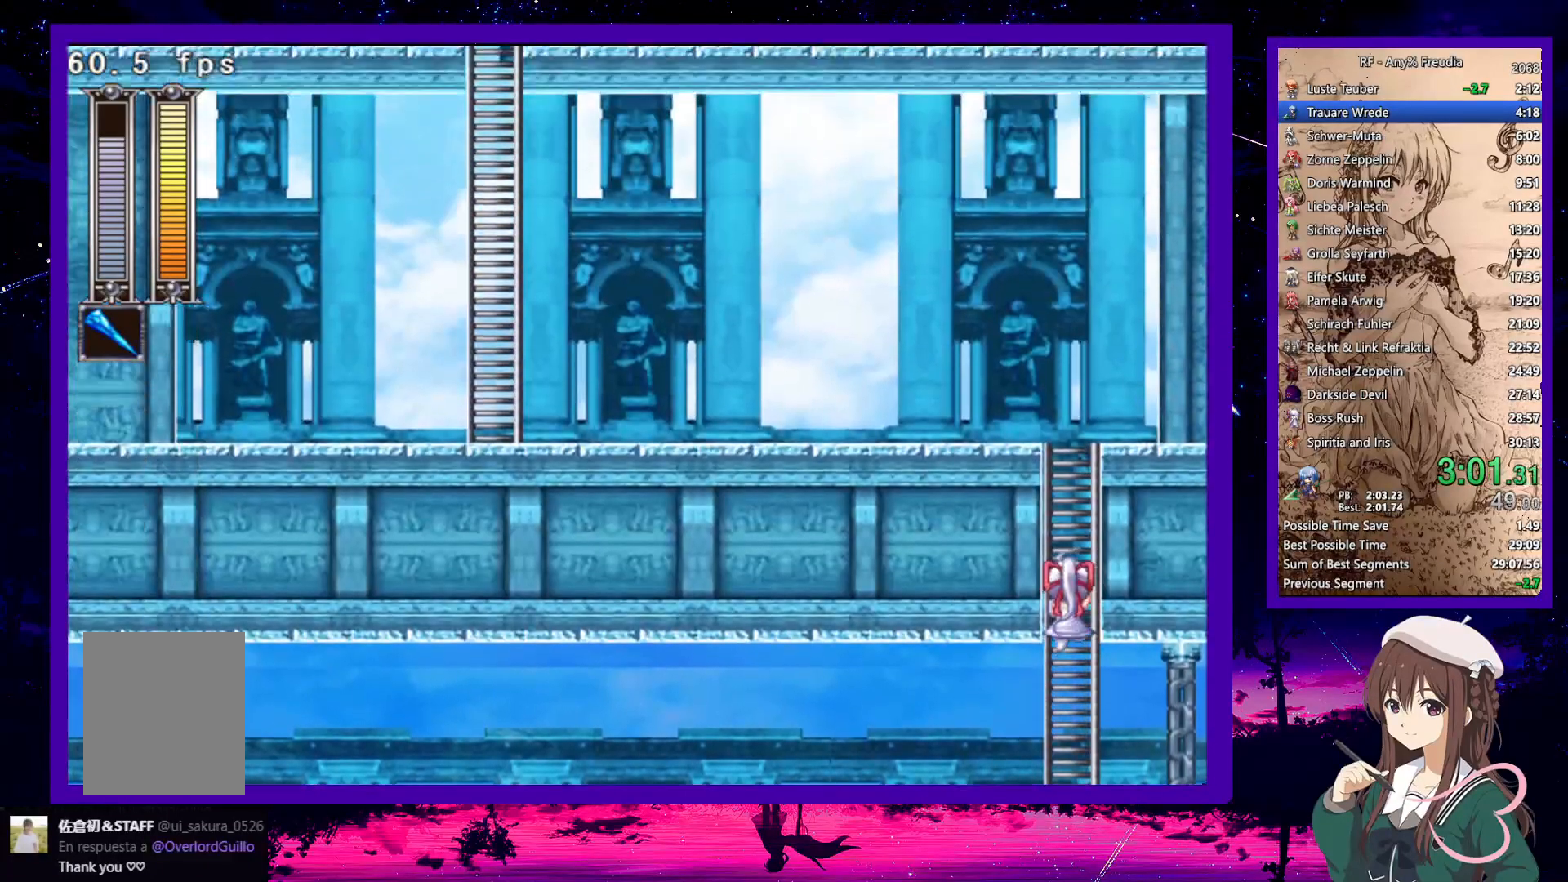
{"keys": ["left", "up"], "events": []}